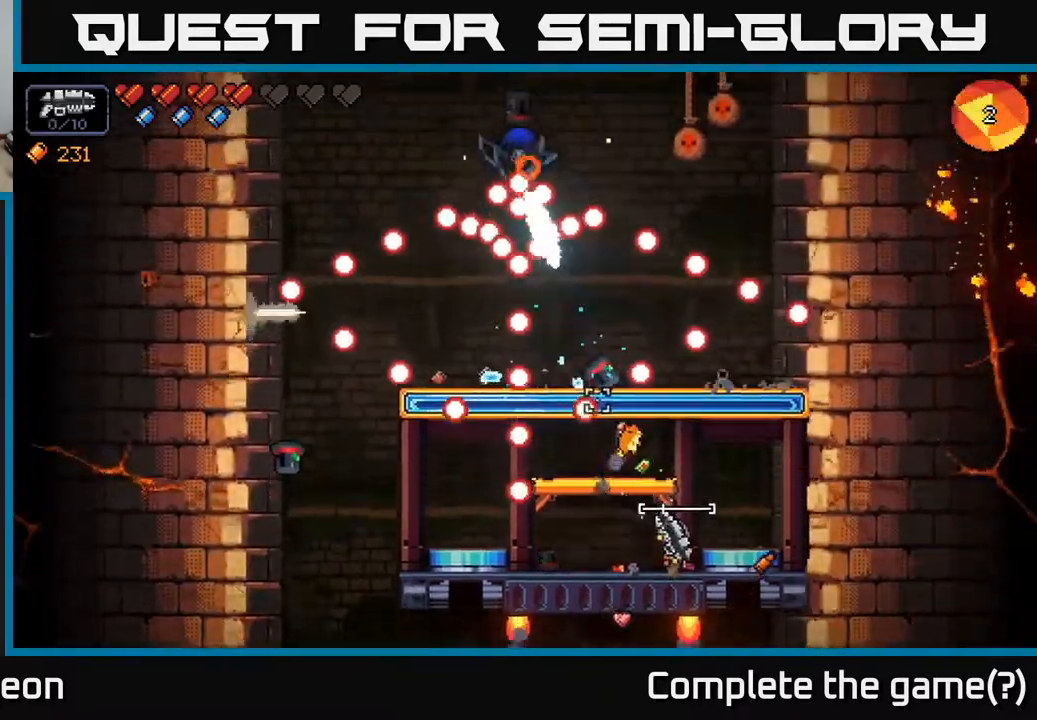
Gameplay with a controller (Xbox layout); each line is a JSON object with the inputs held at the frame after it. "events" lists button and stick changes between this image and that frame as [ms after this image, input, new state], when the widget could be followed in between.
{"buttons": ["R2"], "left_stick": "center", "right_stick": "up-left", "events": [[17, "left_stick", "left"], [117, "left_stick", "center"], [200, "left_stick", "right"], [383, "left_stick", "center"]]}
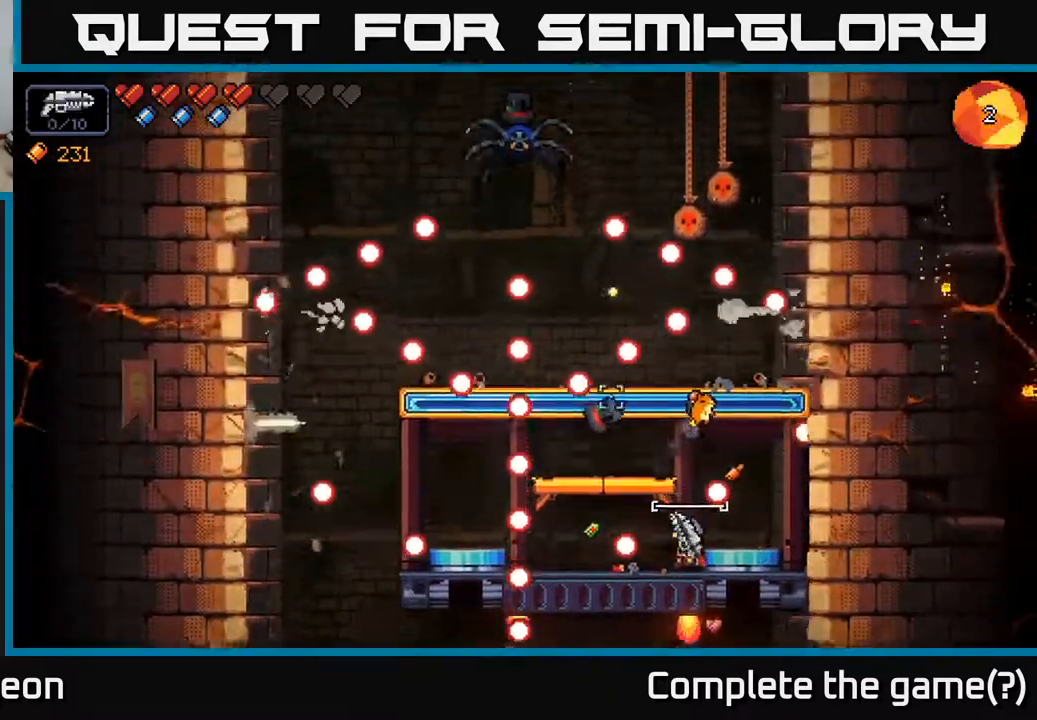
{"buttons": ["R2"], "left_stick": "center", "right_stick": "up", "events": [[367, "right_stick", "up"]]}
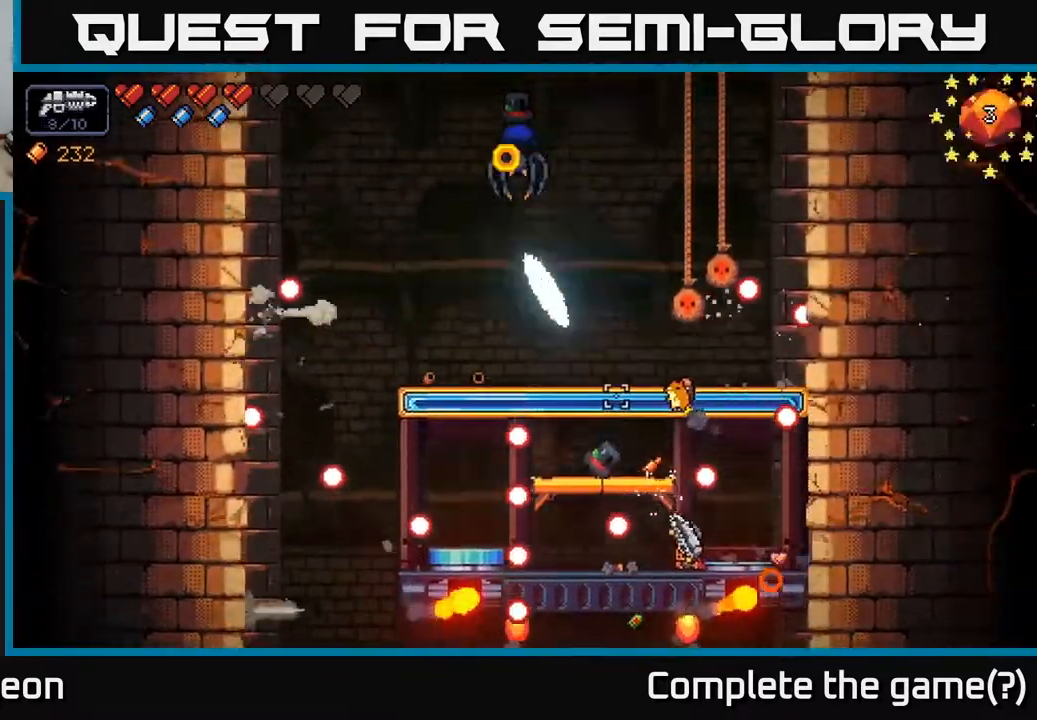
{"buttons": ["R2"], "left_stick": "left", "right_stick": "up", "events": [[333, "left_stick", "left"]]}
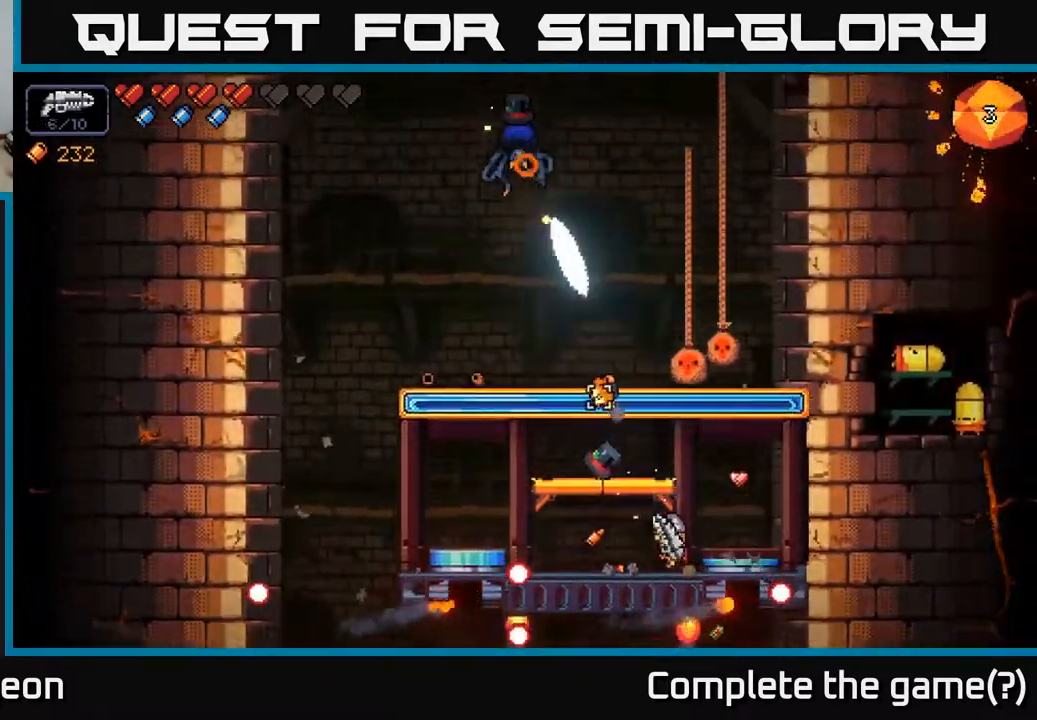
{"buttons": ["R2"], "left_stick": "left", "right_stick": "up", "events": [[17, "left_stick", "center"], [117, "left_stick", "left"], [283, "left_stick", "center"], [367, "left_stick", "left"]]}
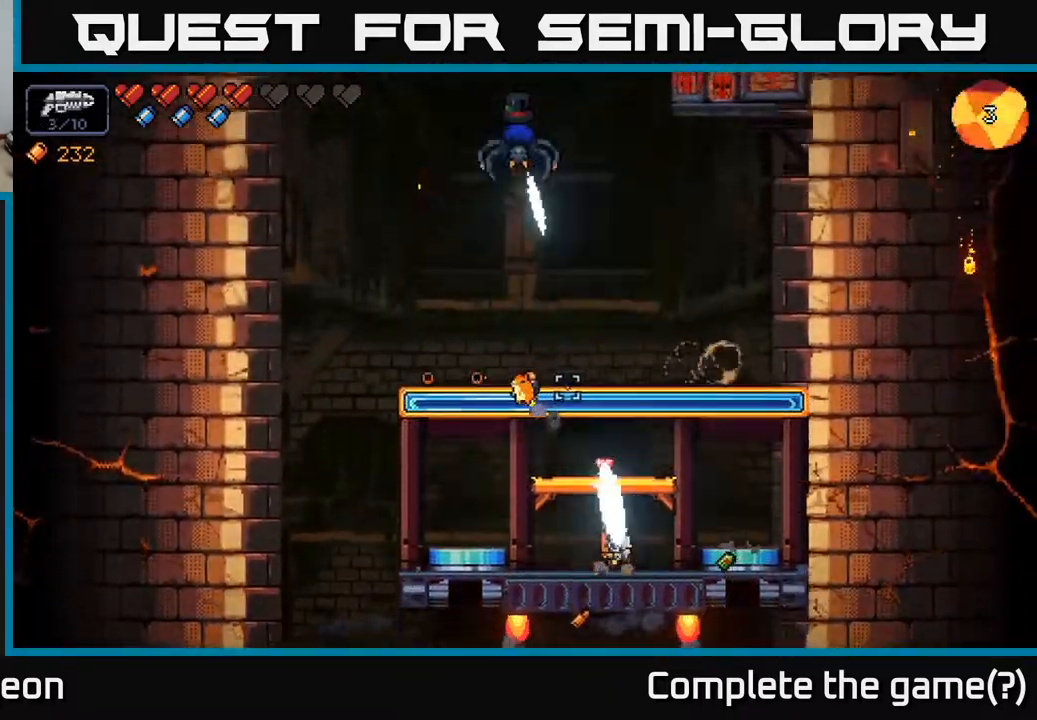
{"buttons": [], "left_stick": "left", "right_stick": "up", "events": [[50, "left_stick", "center"], [167, "left_stick", "left"], [383, "R2", "up"]]}
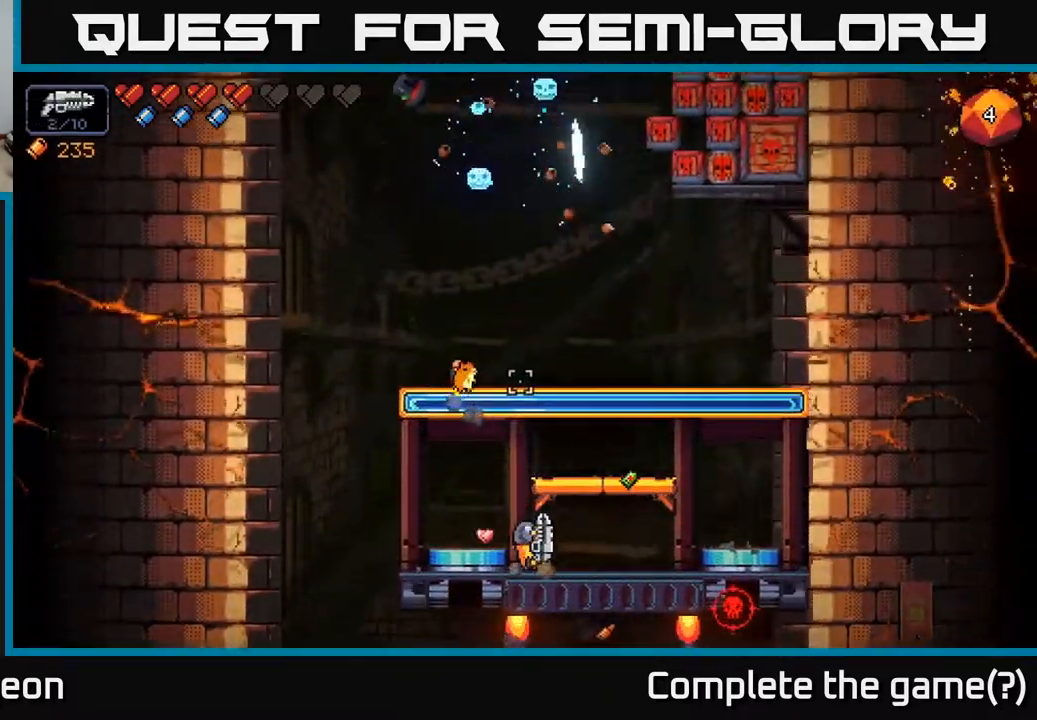
{"buttons": [], "left_stick": "center", "right_stick": "up-right", "events": [[183, "right_stick", "center"], [217, "left_stick", "center"], [450, "right_stick", "up-right"]]}
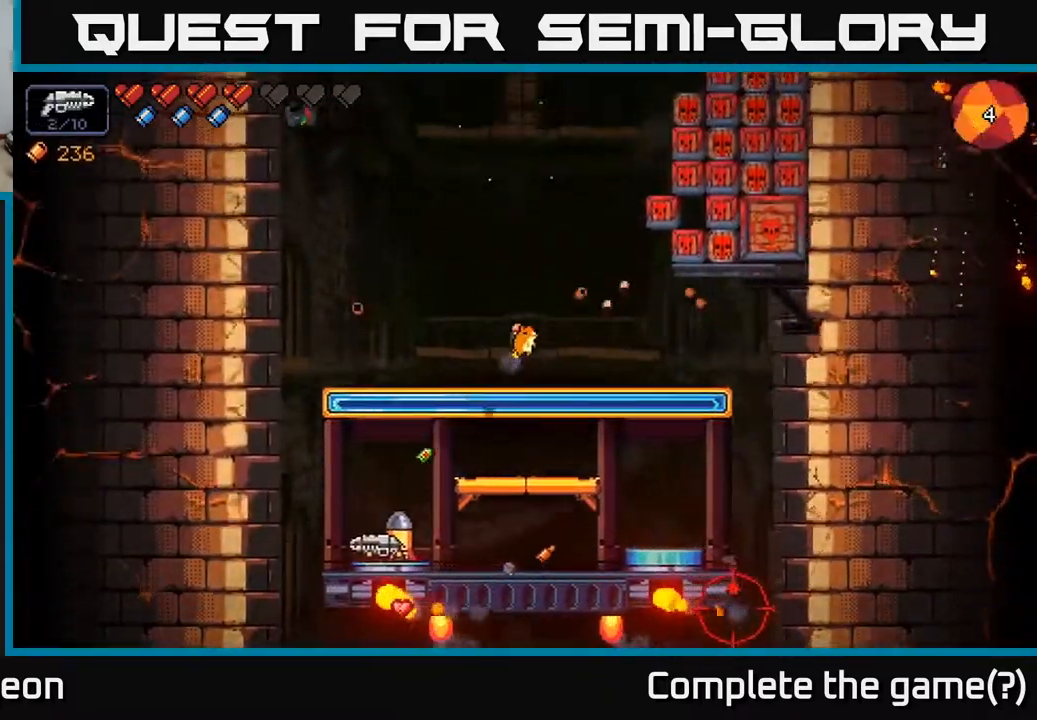
{"buttons": [], "left_stick": "center", "right_stick": "up-right", "events": []}
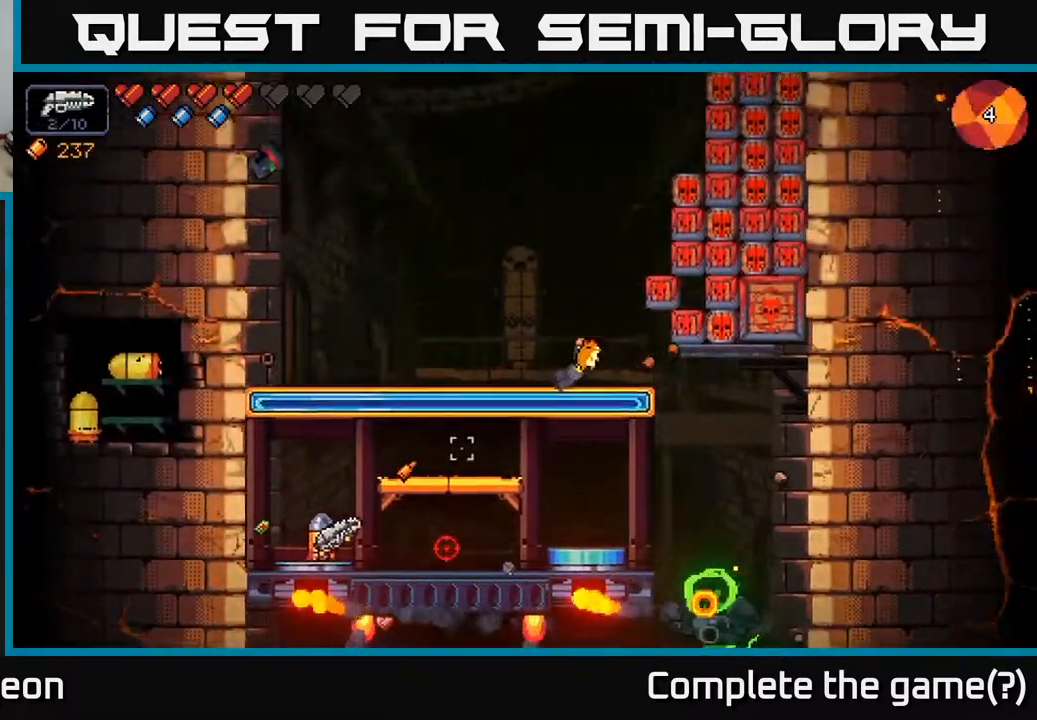
{"buttons": ["R2"], "left_stick": "left", "right_stick": "right", "events": [[33, "left_stick", "right"], [250, "right_stick", "right"], [450, "R2", "down"], [483, "left_stick", "left"]]}
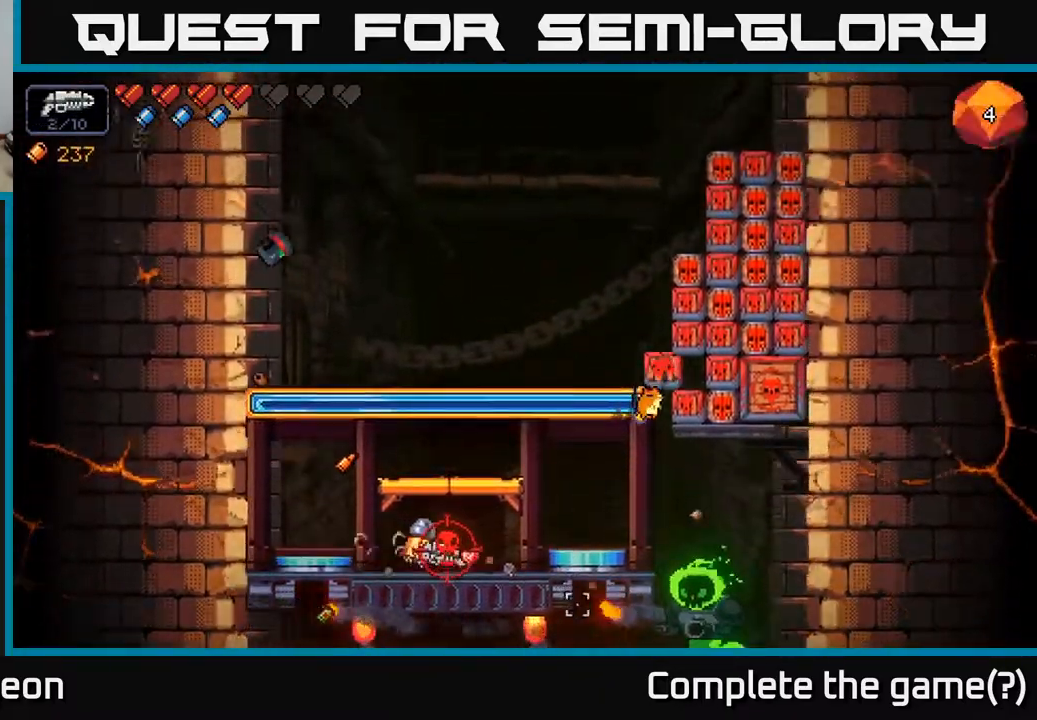
{"buttons": ["R2"], "left_stick": "center", "right_stick": "right", "events": [[217, "left_stick", "center"]]}
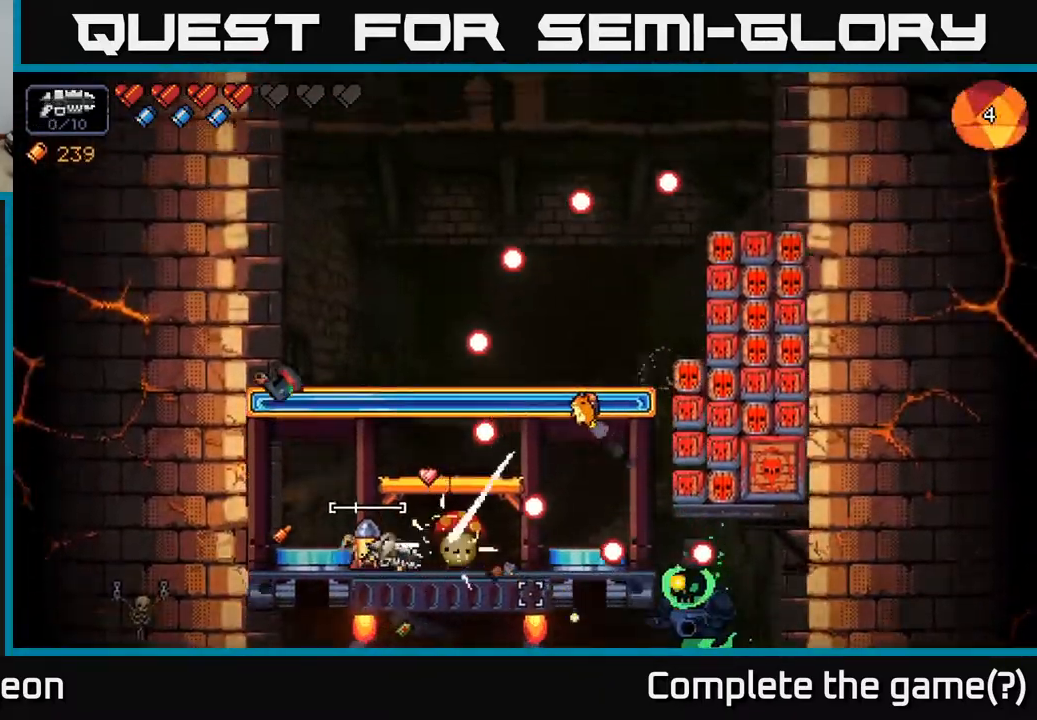
{"buttons": ["R2"], "left_stick": "center", "right_stick": "right", "events": []}
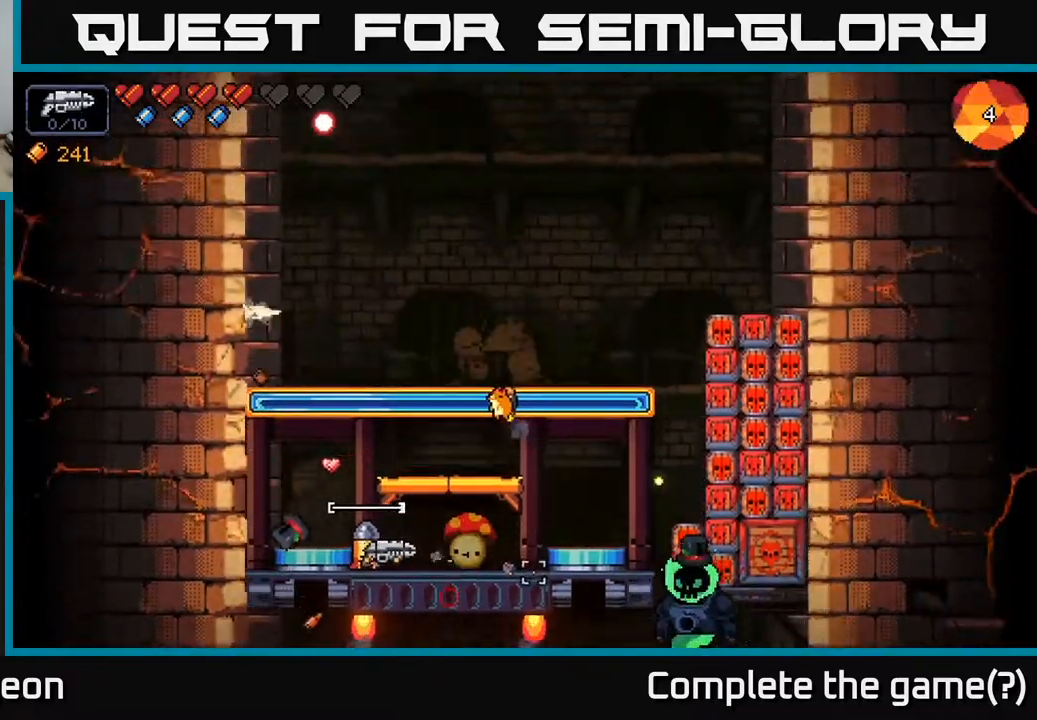
{"buttons": ["R2"], "left_stick": "center", "right_stick": "right", "events": []}
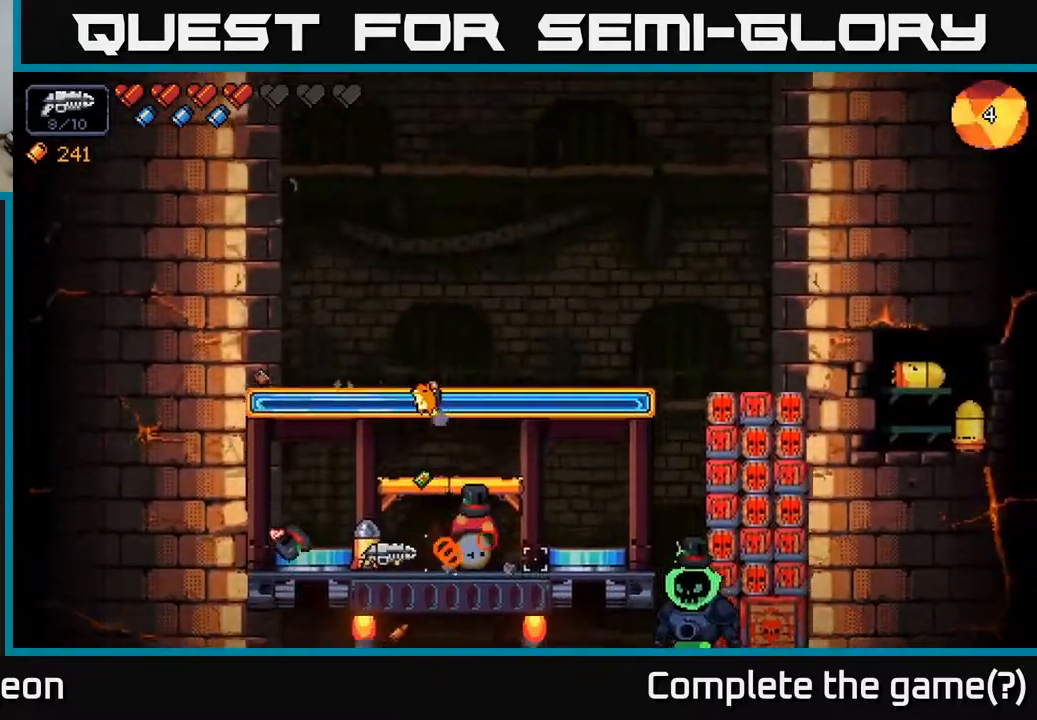
{"buttons": ["R2"], "left_stick": "center", "right_stick": "right", "events": [[317, "left_stick", "right"], [483, "left_stick", "center"]]}
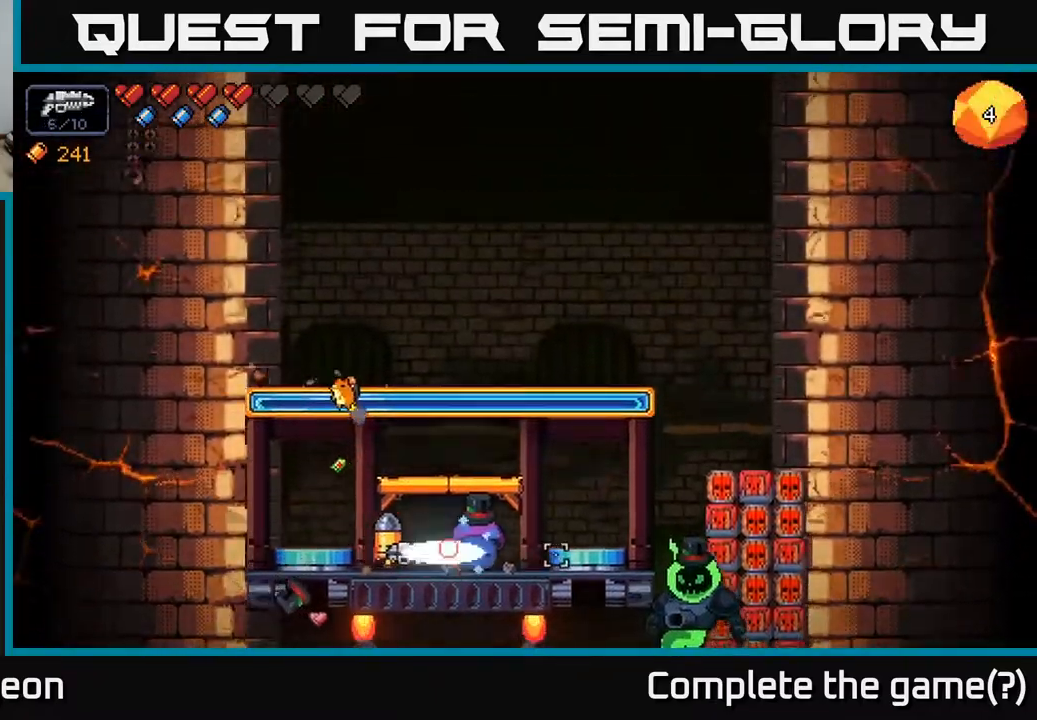
{"buttons": ["R2"], "left_stick": "center", "right_stick": "right", "events": []}
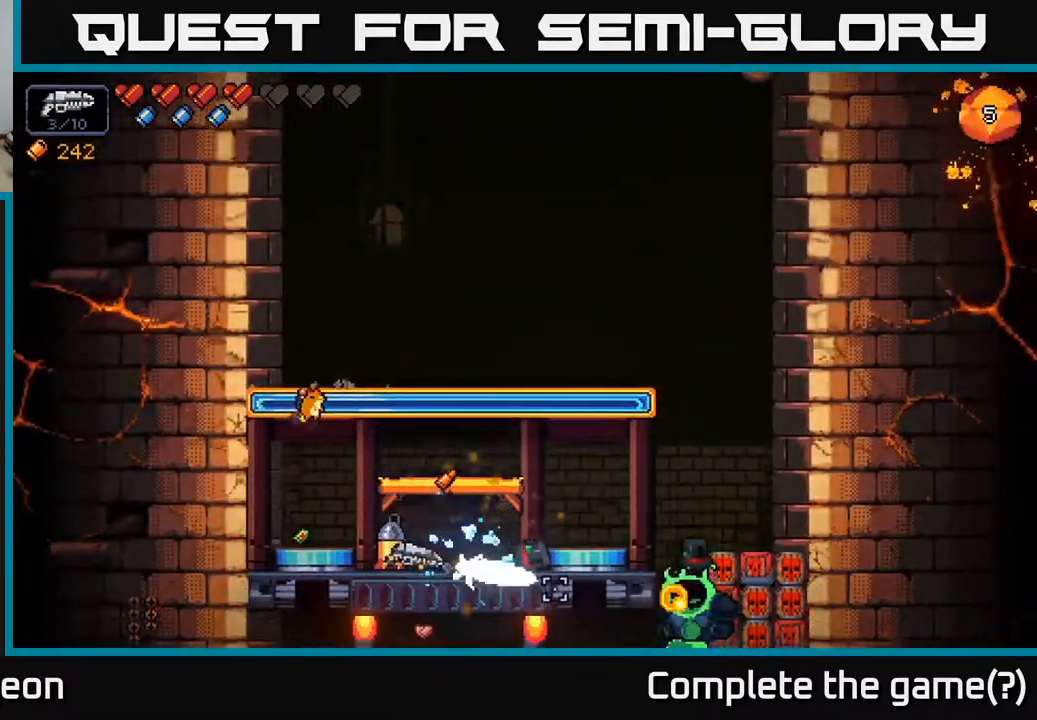
{"buttons": ["R2"], "left_stick": "center", "right_stick": "right", "events": []}
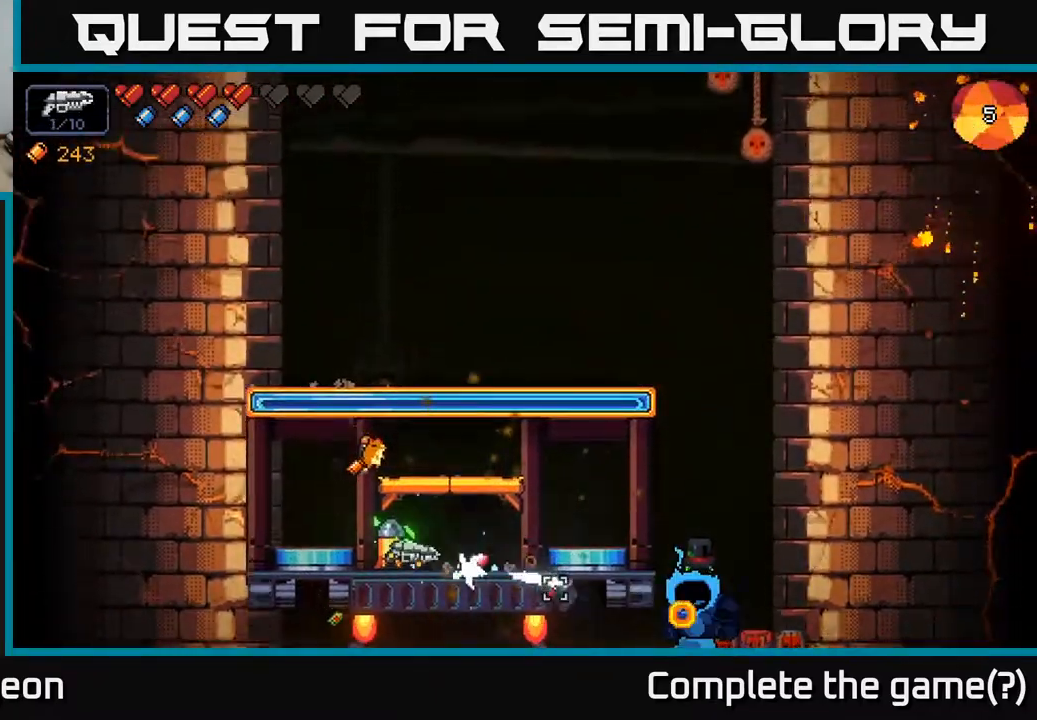
{"buttons": ["R2"], "left_stick": "center", "right_stick": "right", "events": []}
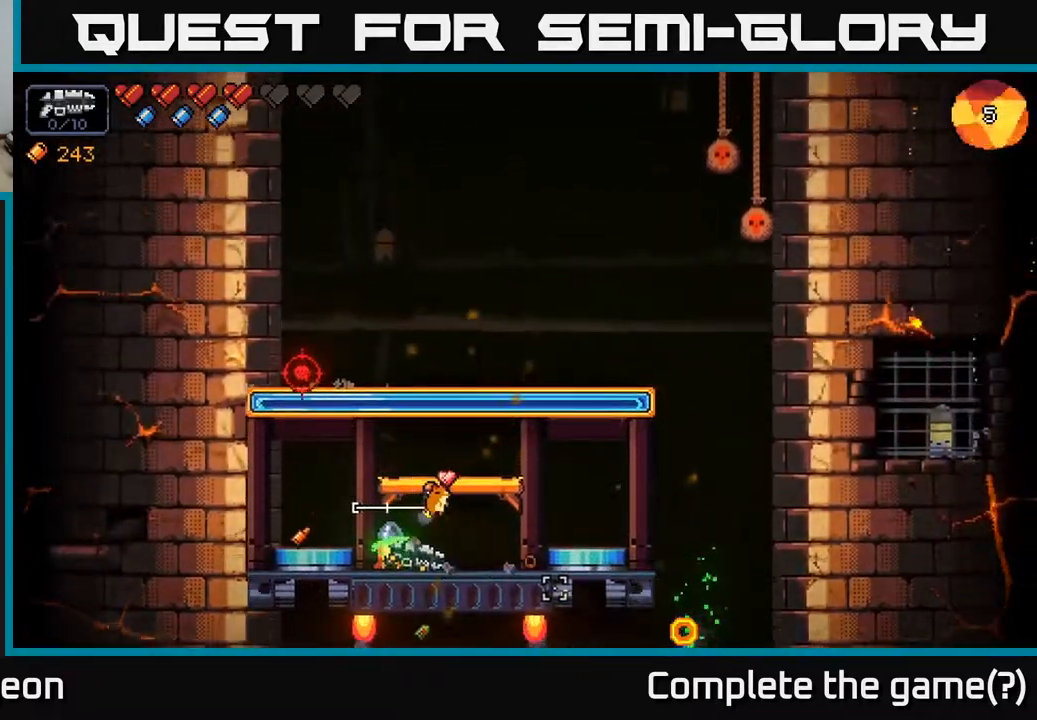
{"buttons": ["R2"], "left_stick": "center", "right_stick": "right", "events": []}
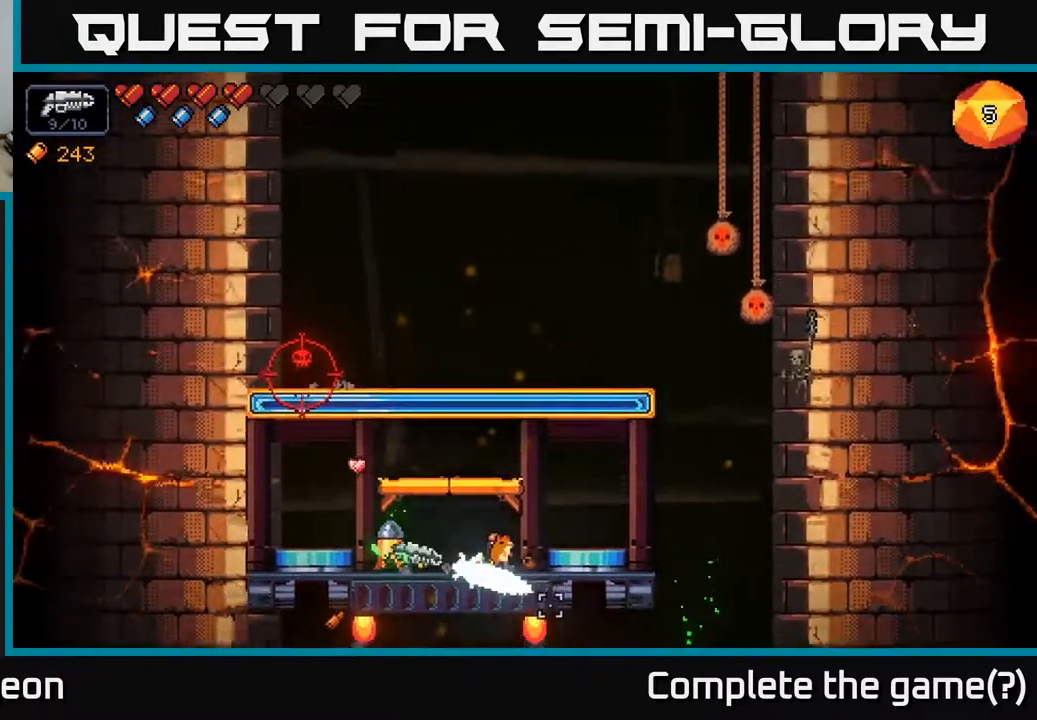
{"buttons": ["R2"], "left_stick": "right", "right_stick": "up-left", "events": [[133, "right_stick", "down-right"], [383, "R2", "up"], [433, "right_stick", "up-left"], [500, "R2", "down"], [500, "left_stick", "right"]]}
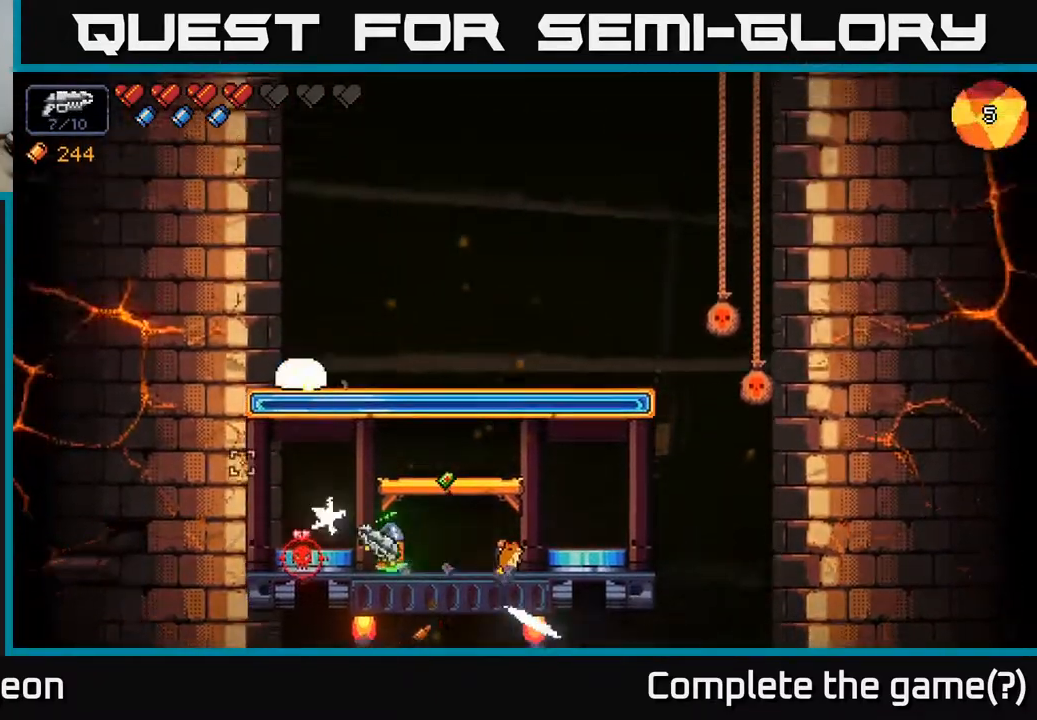
{"buttons": ["R2"], "left_stick": "center", "right_stick": "up-left", "events": [[183, "left_stick", "center"]]}
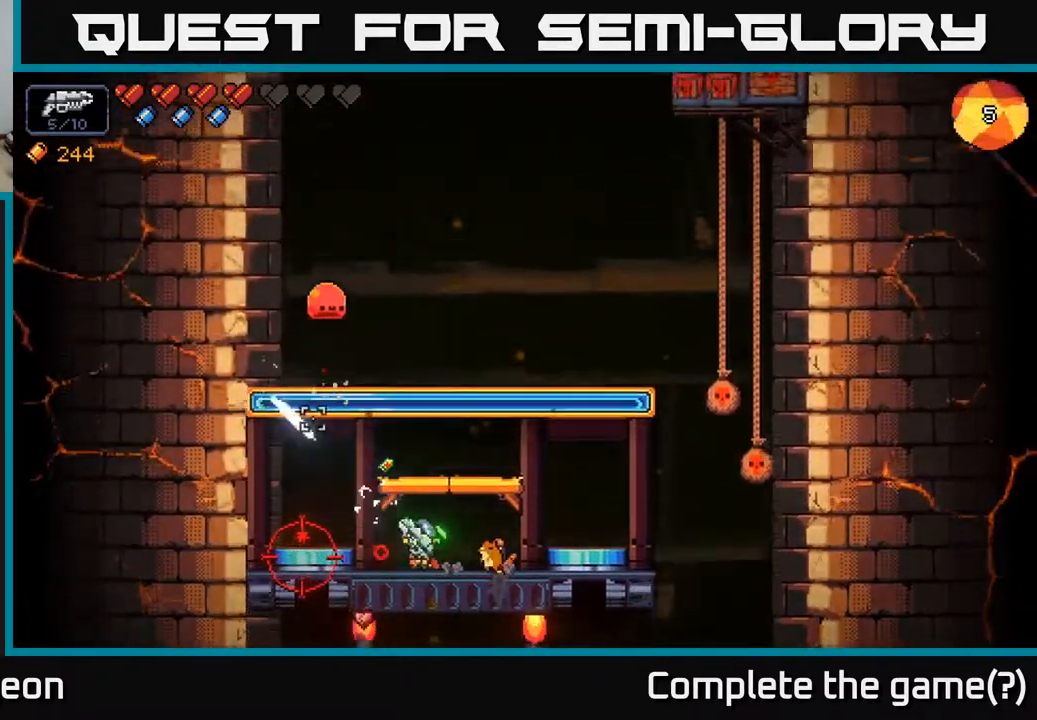
{"buttons": ["R2"], "left_stick": "center", "right_stick": "up-left", "events": []}
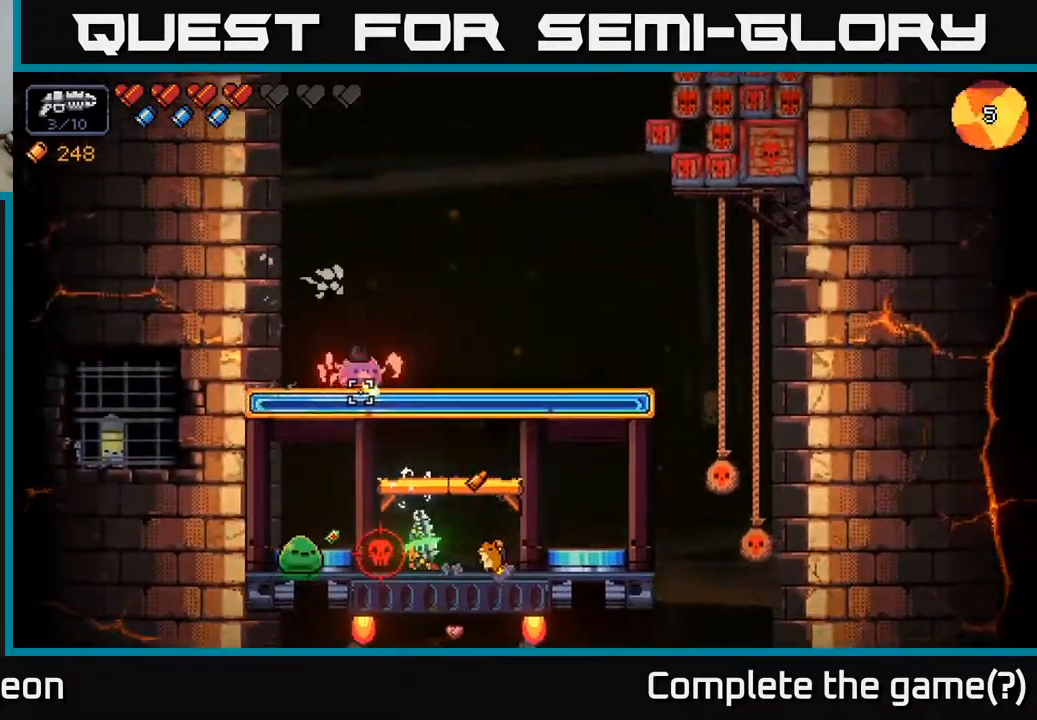
{"buttons": ["A", "R2"], "left_stick": "right", "right_stick": "up-left", "events": [[383, "left_stick", "right"], [467, "A", "down"]]}
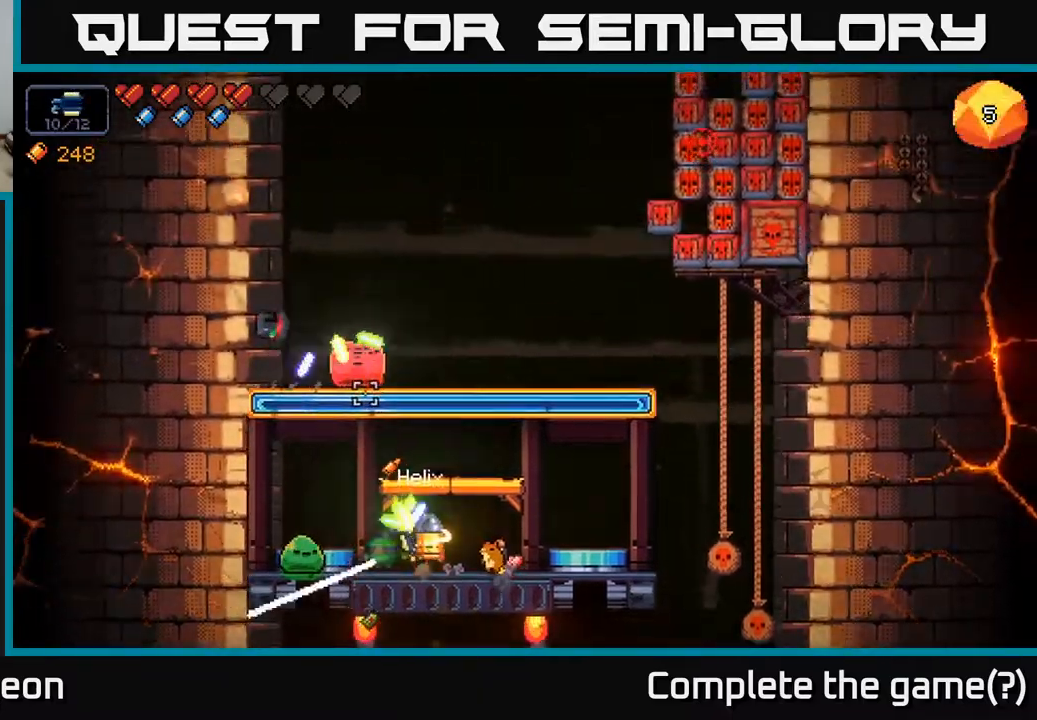
{"buttons": ["R2"], "left_stick": "left", "right_stick": "up-left", "events": [[117, "A", "up"], [283, "left_stick", "center"], [383, "left_stick", "left"]]}
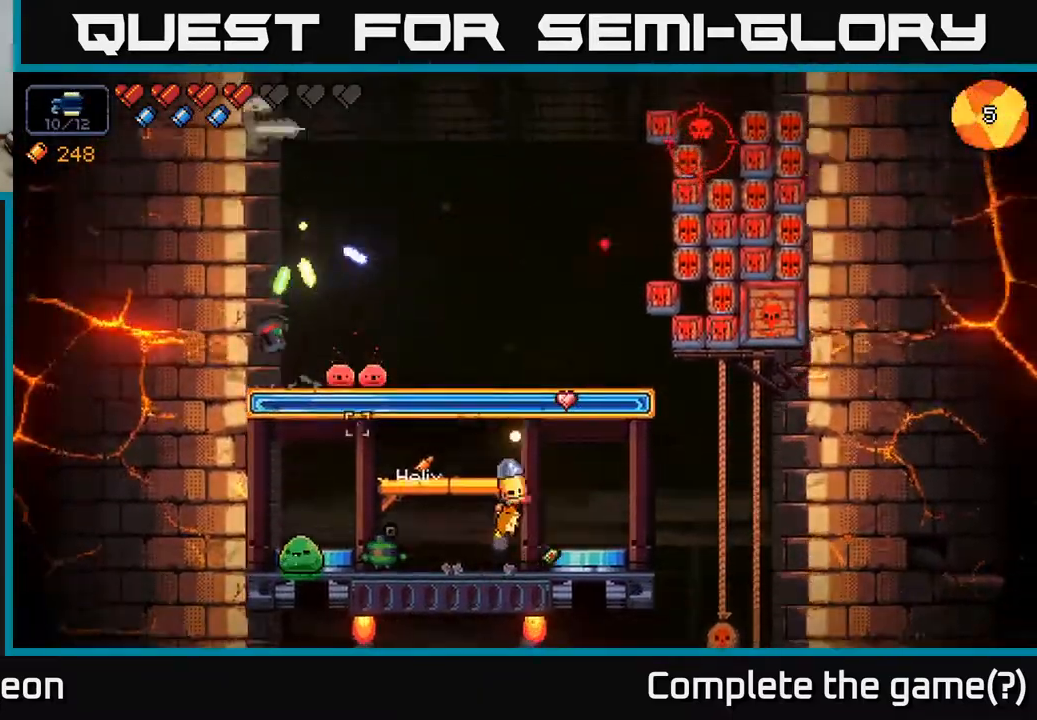
{"buttons": ["R2"], "left_stick": "center", "right_stick": "left", "events": [[83, "right_stick", "left"], [100, "left_stick", "center"]]}
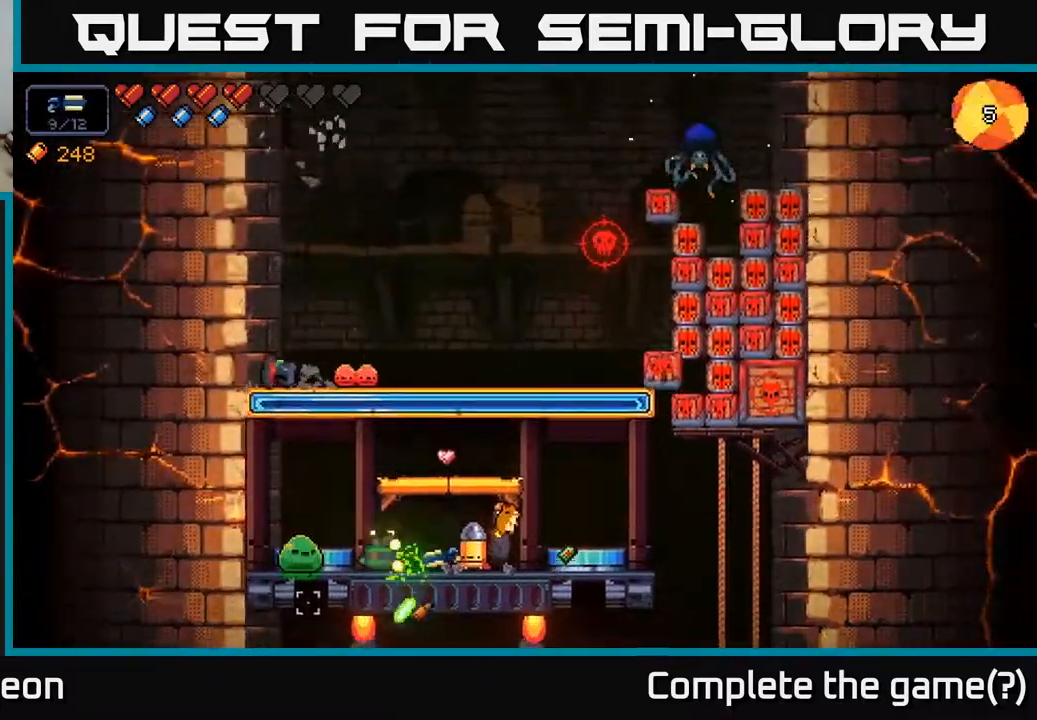
{"buttons": ["R2"], "left_stick": "center", "right_stick": "left", "events": [[50, "left_stick", "right"], [250, "left_stick", "center"]]}
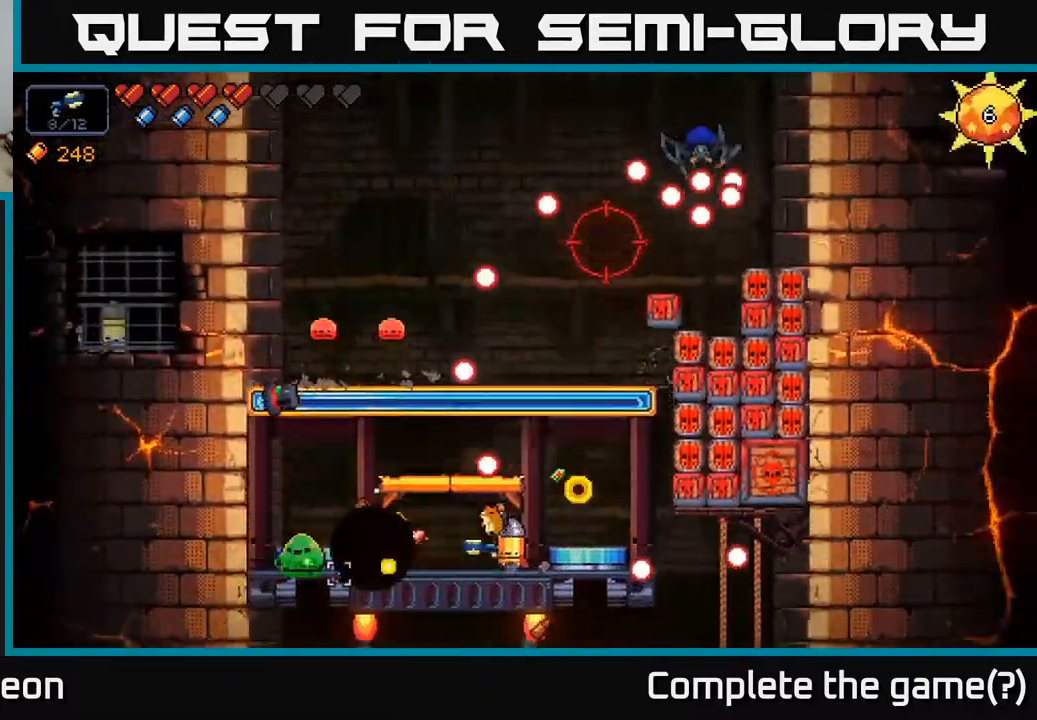
{"buttons": ["R2"], "left_stick": "left", "right_stick": "left", "events": [[117, "A", "down"], [150, "left_stick", "left"], [283, "left_stick", "right"], [333, "A", "up"], [450, "left_stick", "center"], [500, "left_stick", "left"]]}
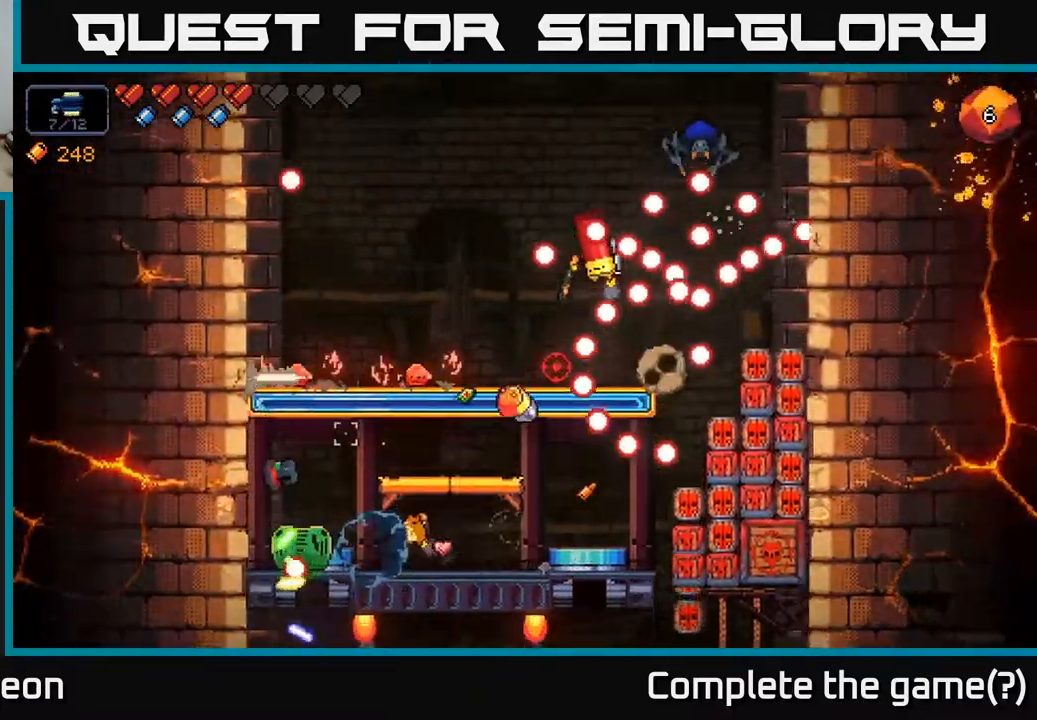
{"buttons": ["R2"], "left_stick": "right", "right_stick": "left", "events": [[83, "left_stick", "center"], [217, "A", "down"], [233, "left_stick", "left"], [367, "left_stick", "right"], [483, "A", "up"]]}
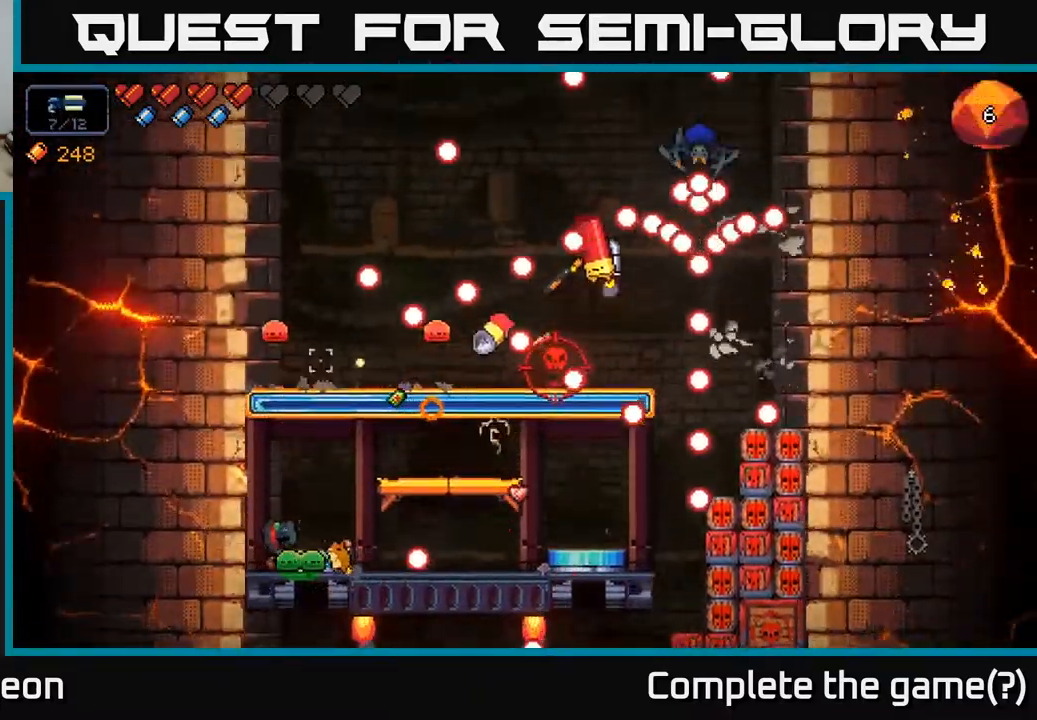
{"buttons": ["R2"], "left_stick": "left", "right_stick": "up-right", "events": [[50, "left_stick", "left"], [117, "A", "down"], [367, "A", "up"], [500, "right_stick", "up-right"]]}
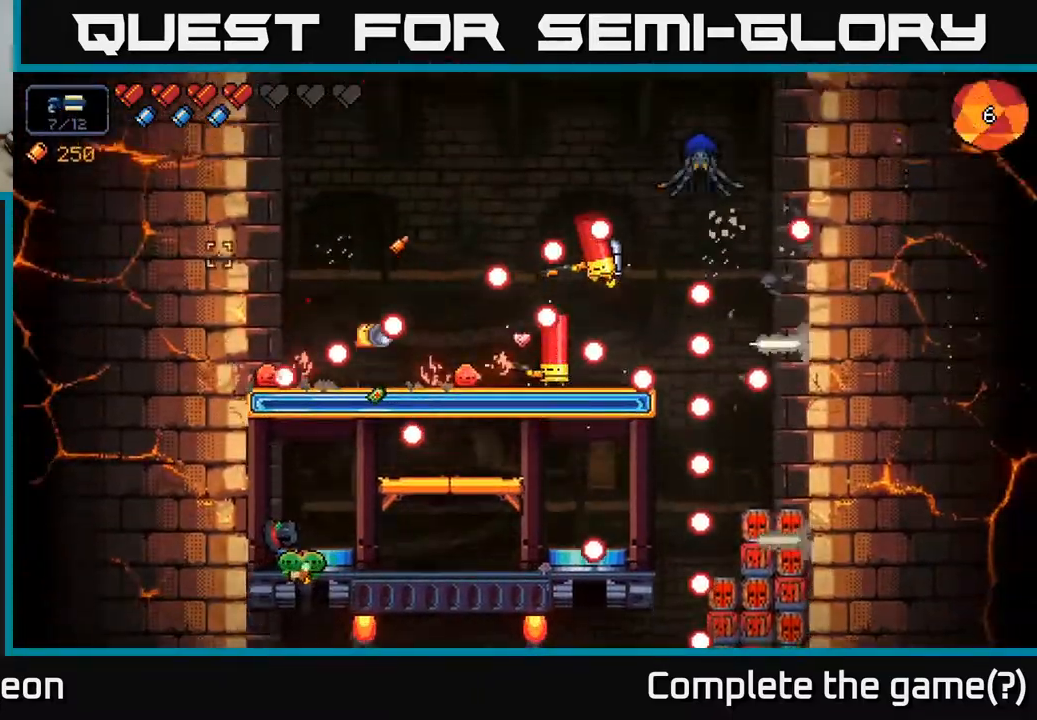
{"buttons": ["R2"], "left_stick": "right", "right_stick": "right", "events": [[133, "A", "down"], [317, "A", "up"], [367, "right_stick", "right"], [400, "left_stick", "center"], [483, "left_stick", "right"]]}
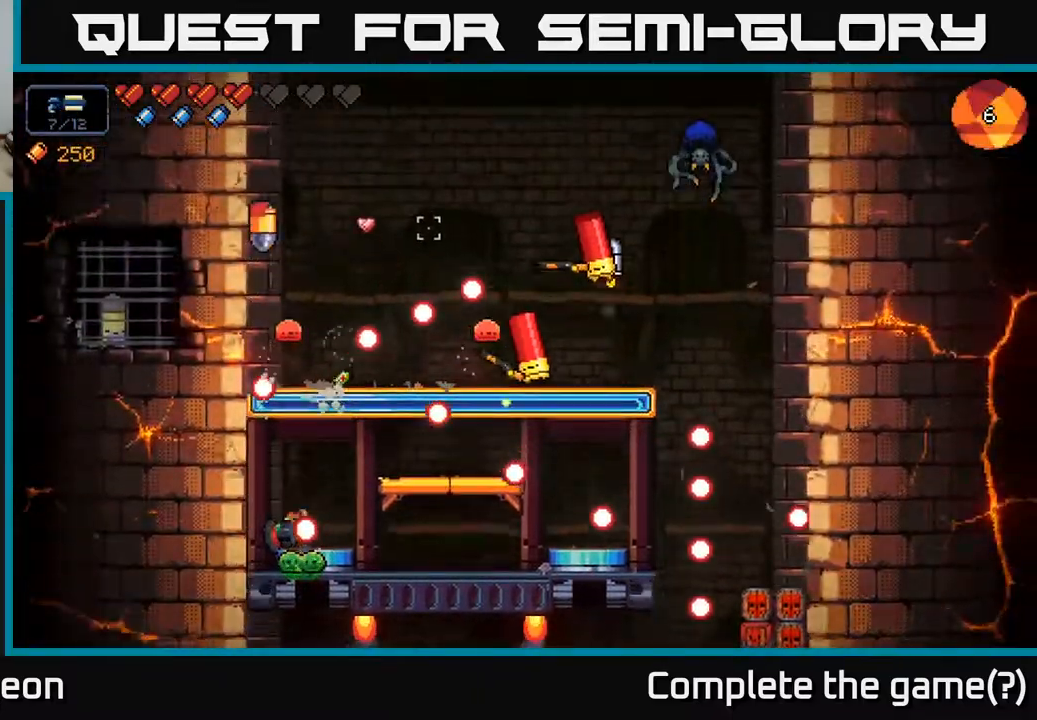
{"buttons": ["R2"], "left_stick": "left", "right_stick": "right", "events": [[83, "A", "down"], [400, "A", "up"], [483, "left_stick", "left"]]}
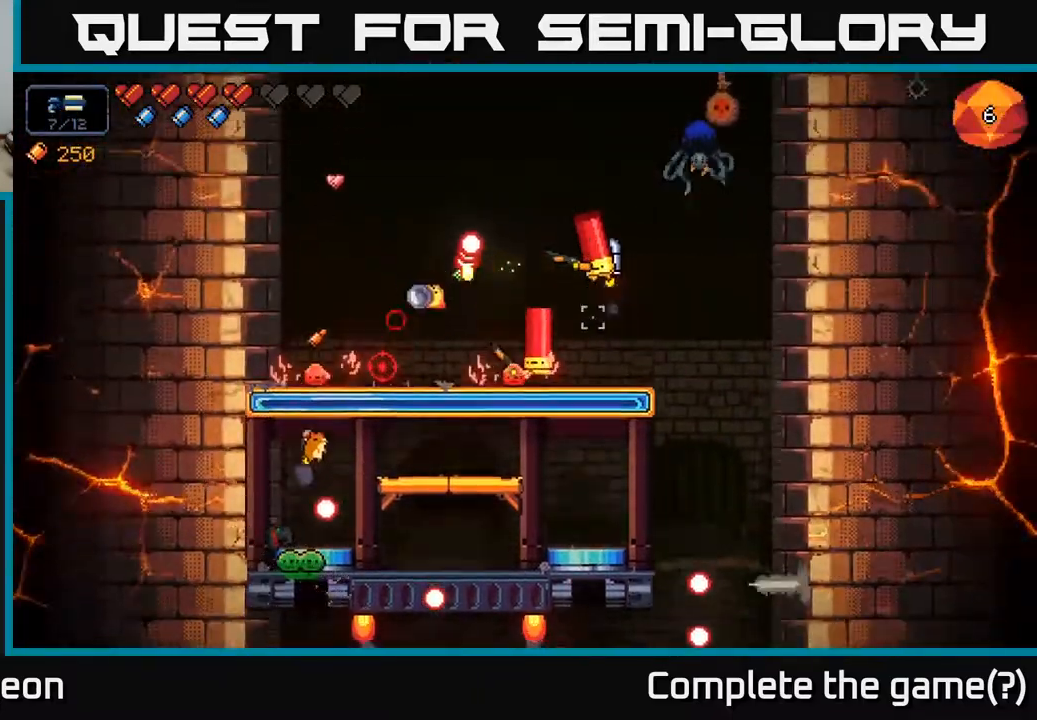
{"buttons": ["R2"], "left_stick": "center", "right_stick": "right", "events": [[133, "left_stick", "center"], [200, "left_stick", "right"], [333, "left_stick", "center"]]}
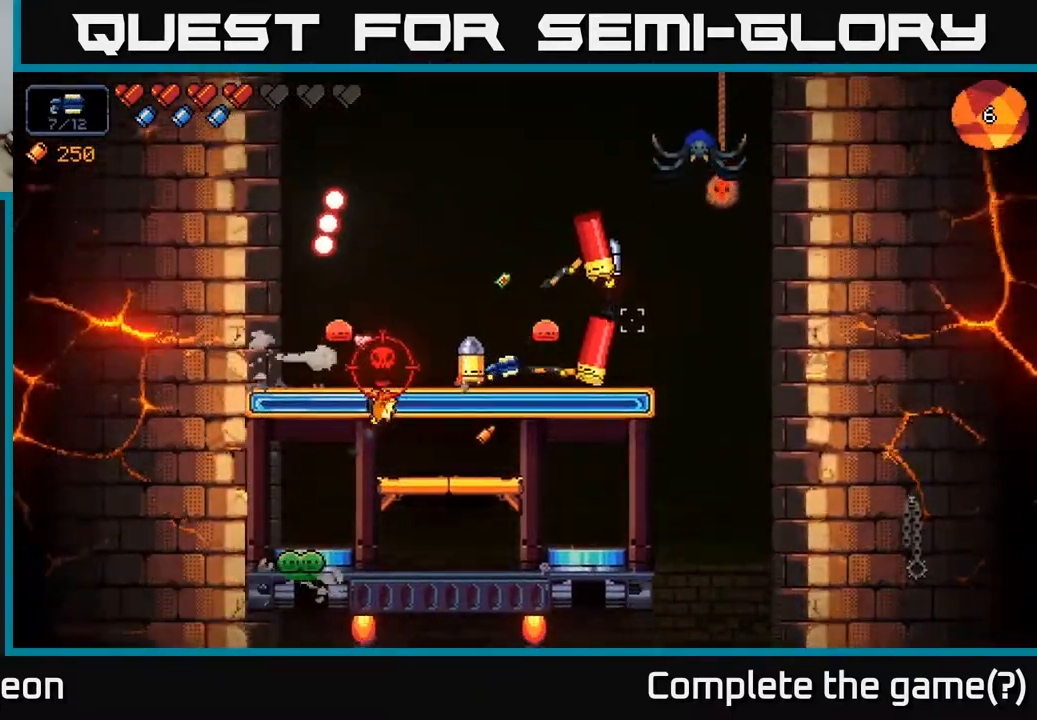
{"buttons": ["A", "R2"], "left_stick": "left", "right_stick": "right", "events": [[383, "A", "down"], [433, "left_stick", "left"]]}